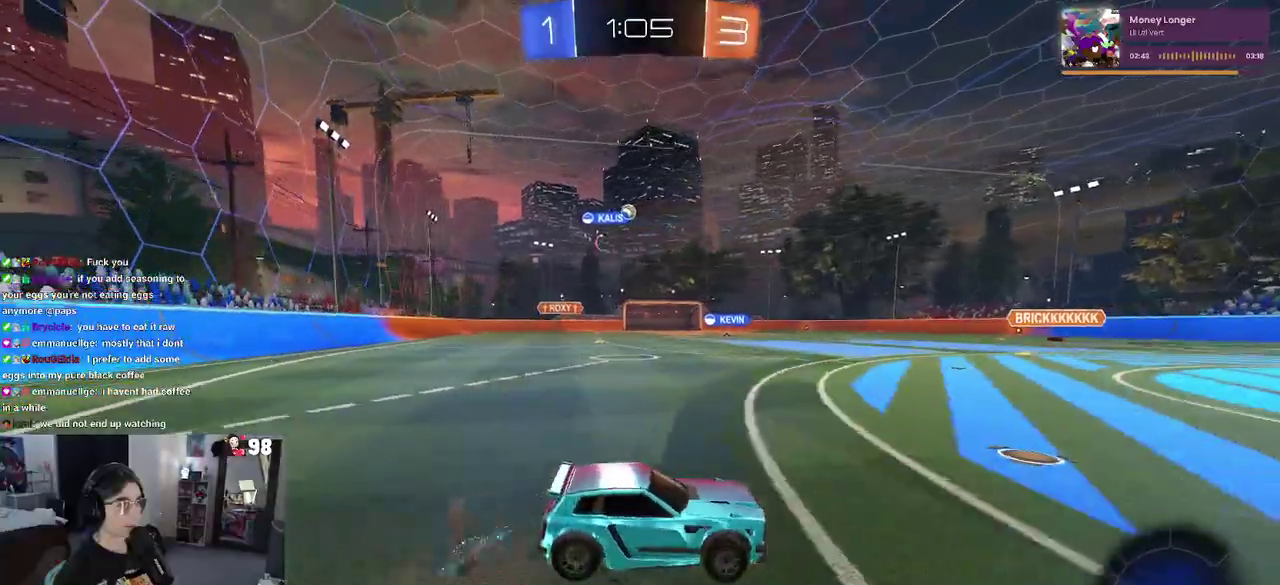
Gameplay with a controller (PlayStation layout); each line is a JSON object with the inputs held at the frame after it. "events" lists button and stick changes between this image and that frame as [ms after this image, input, new state], when the widget could be followed in between. Not read: L1 L2 R1 TOUCHPAD.
{"buttons": ["SQUARE", "R2"], "left_stick": "down-left", "right_stick": "center"}
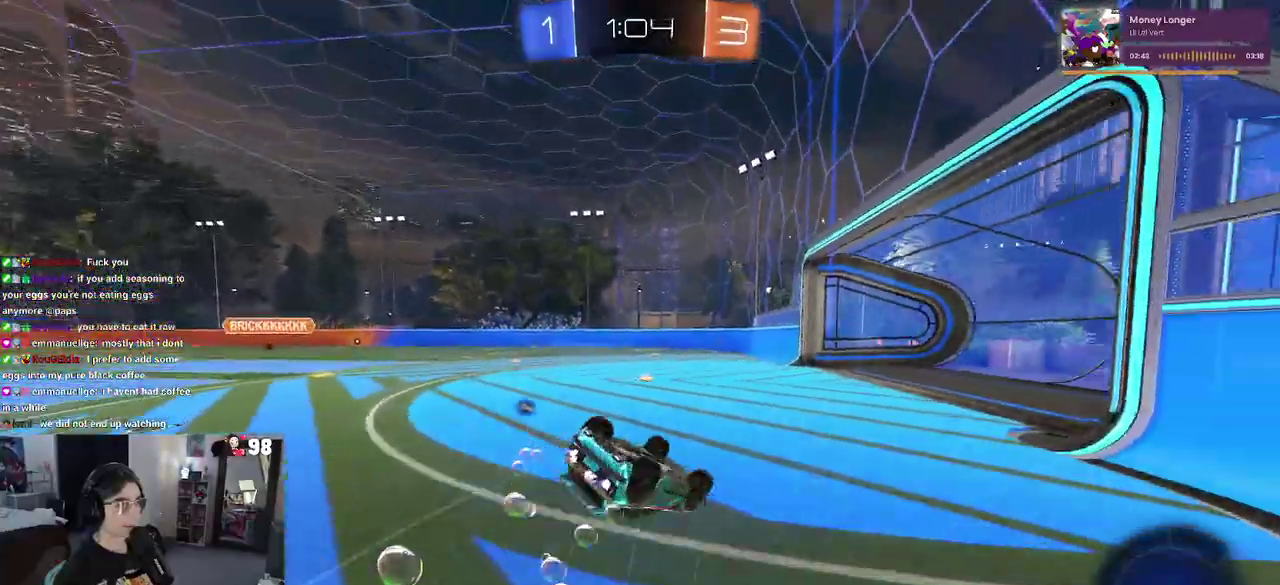
{"buttons": ["R2"], "left_stick": "center", "right_stick": "center", "events": [[383, "SQUARE", "up"], [417, "left_stick", "center"]]}
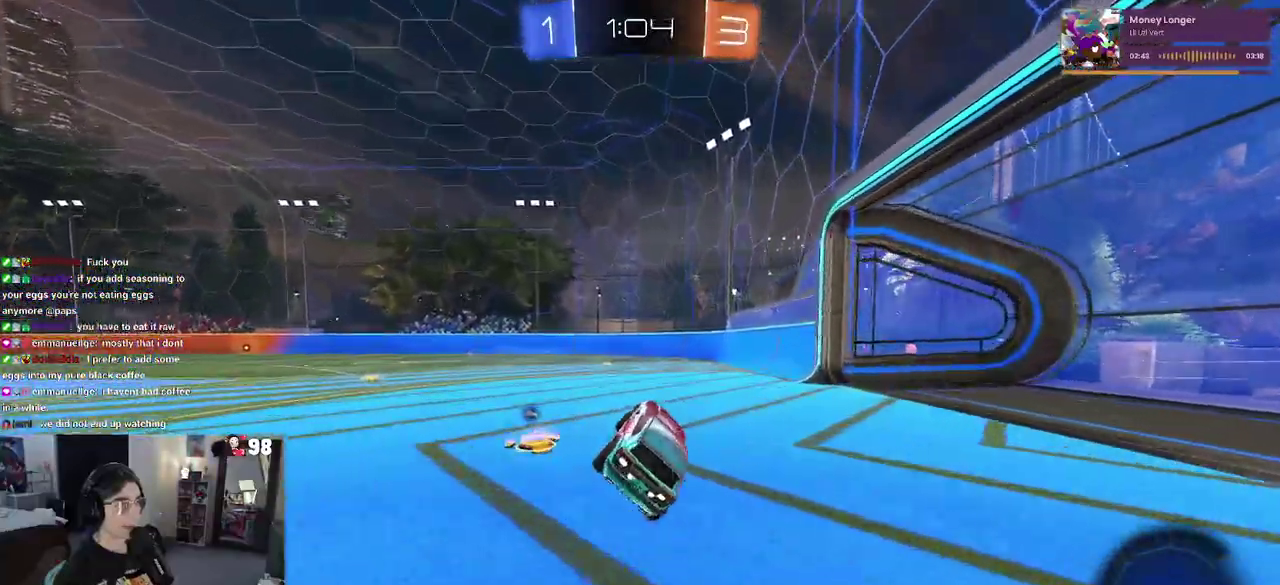
{"buttons": ["R2"], "left_stick": "center", "right_stick": "center", "events": [[33, "TRIANGLE", "down"], [33, "left_stick", "left"], [150, "TRIANGLE", "up"], [217, "left_stick", "center"]]}
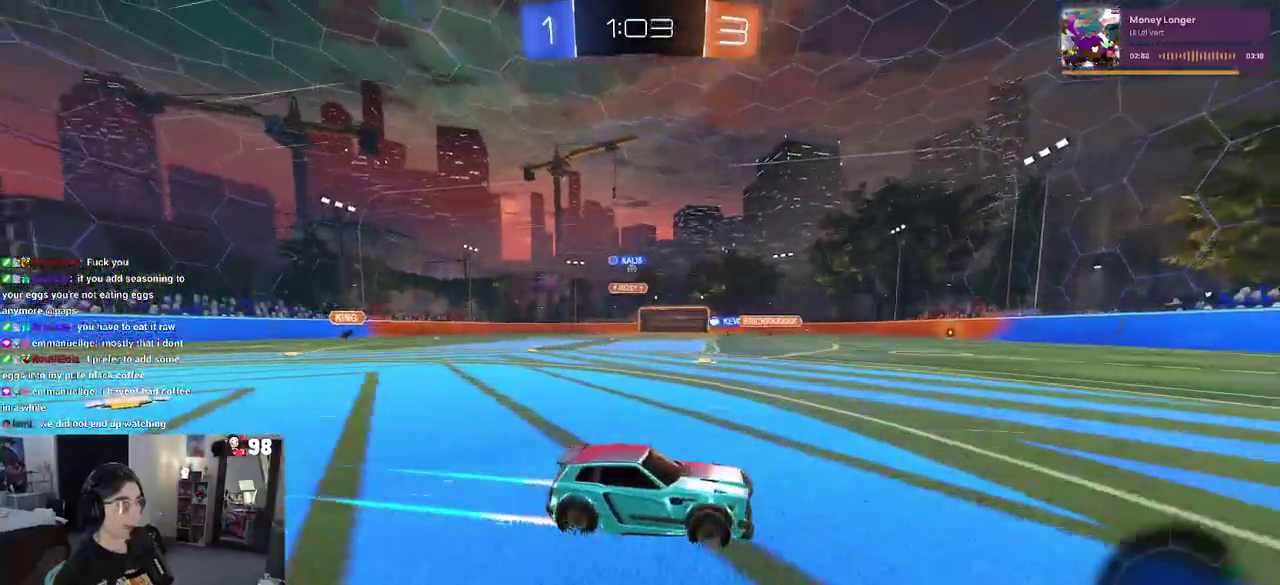
{"buttons": ["R2"], "left_stick": "left", "right_stick": "center", "events": [[467, "left_stick", "left"]]}
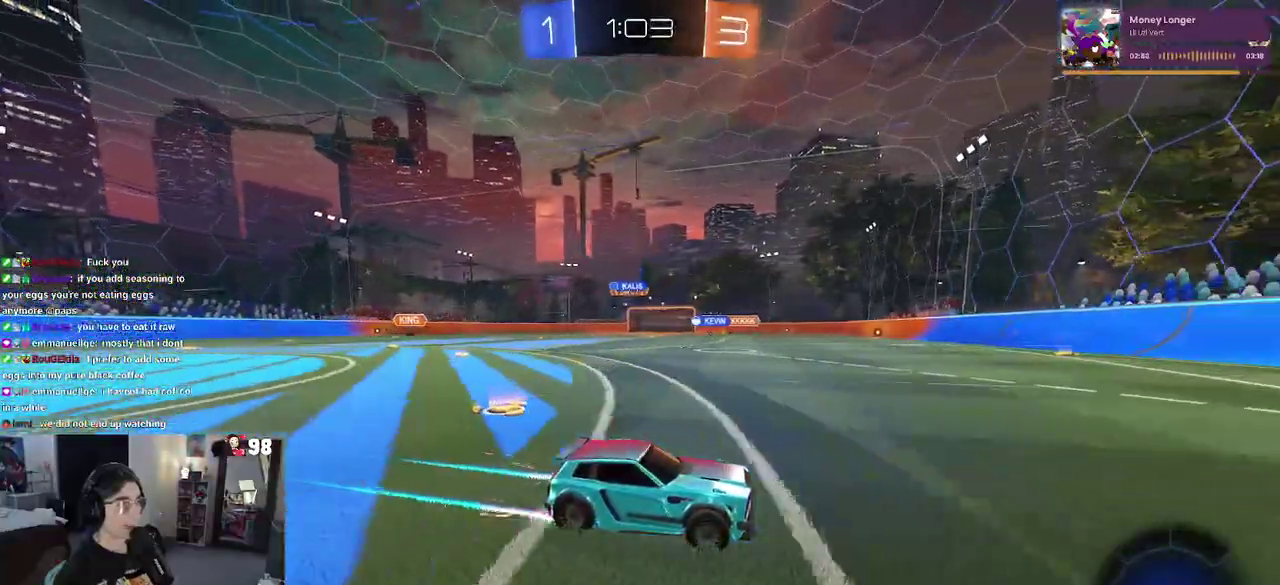
{"buttons": ["R2"], "left_stick": "left", "right_stick": "center", "events": []}
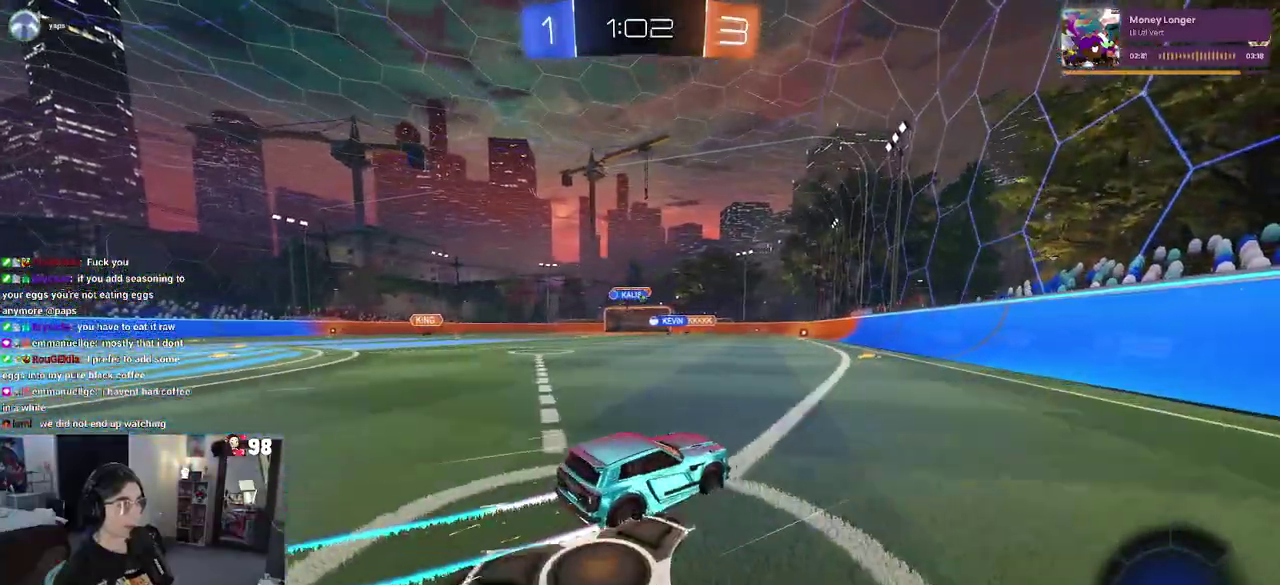
{"buttons": ["R2"], "left_stick": "center", "right_stick": "center", "events": [[100, "left_stick", "center"]]}
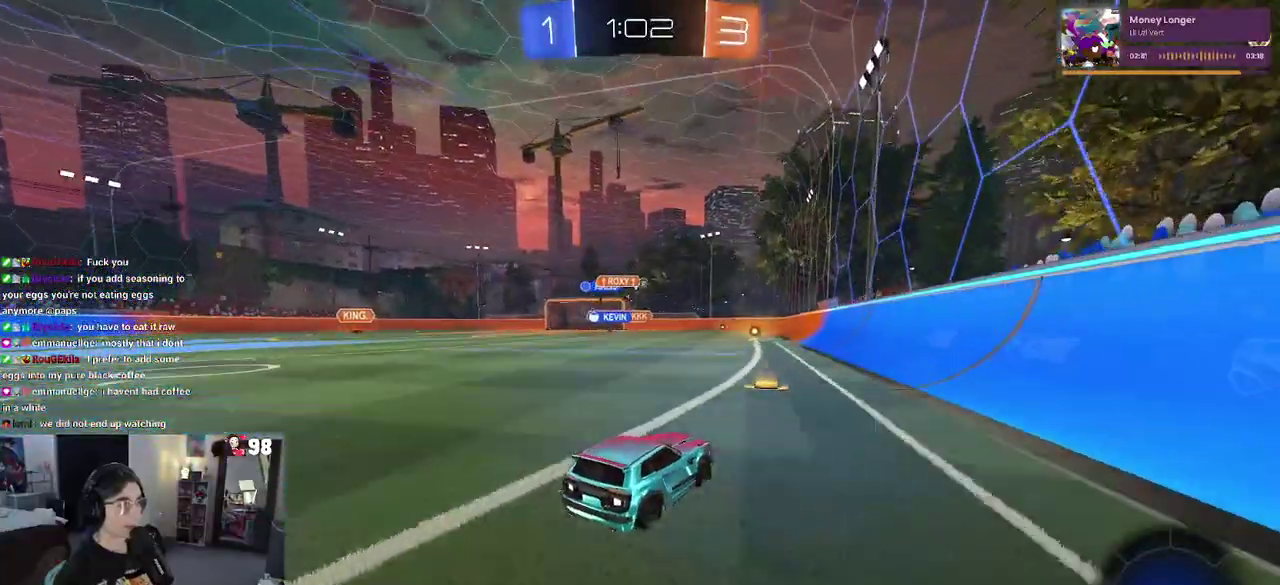
{"buttons": ["R2"], "left_stick": "center", "right_stick": "center", "events": [[50, "left_stick", "left"], [217, "left_stick", "center"]]}
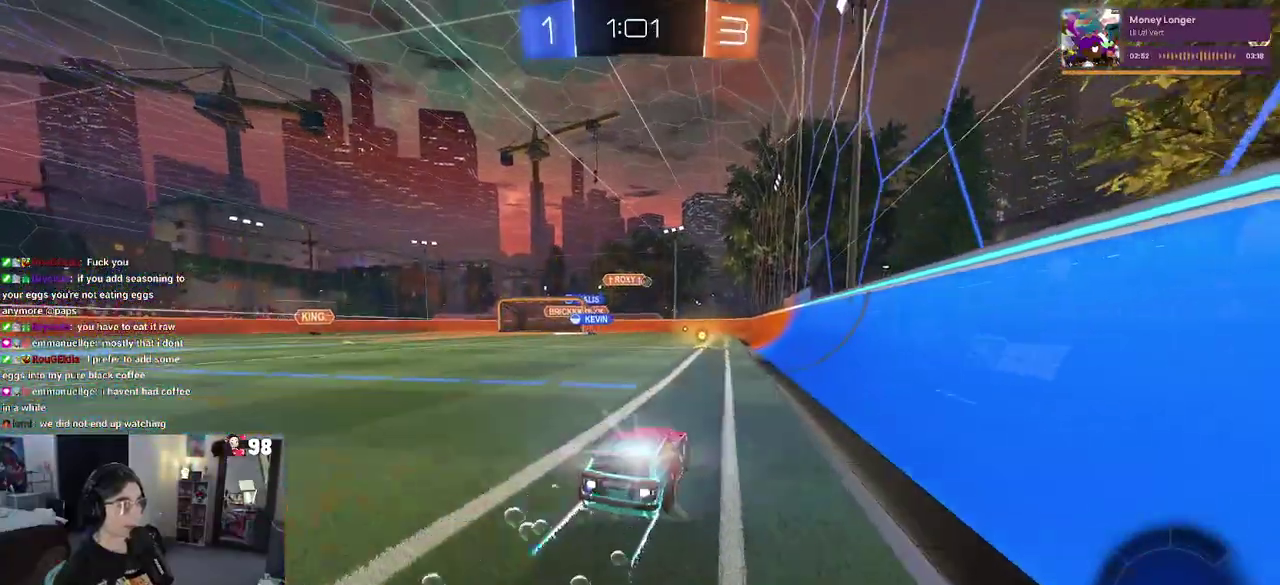
{"buttons": ["R2"], "left_stick": "center", "right_stick": "center", "events": [[250, "left_stick", "left"], [367, "left_stick", "center"]]}
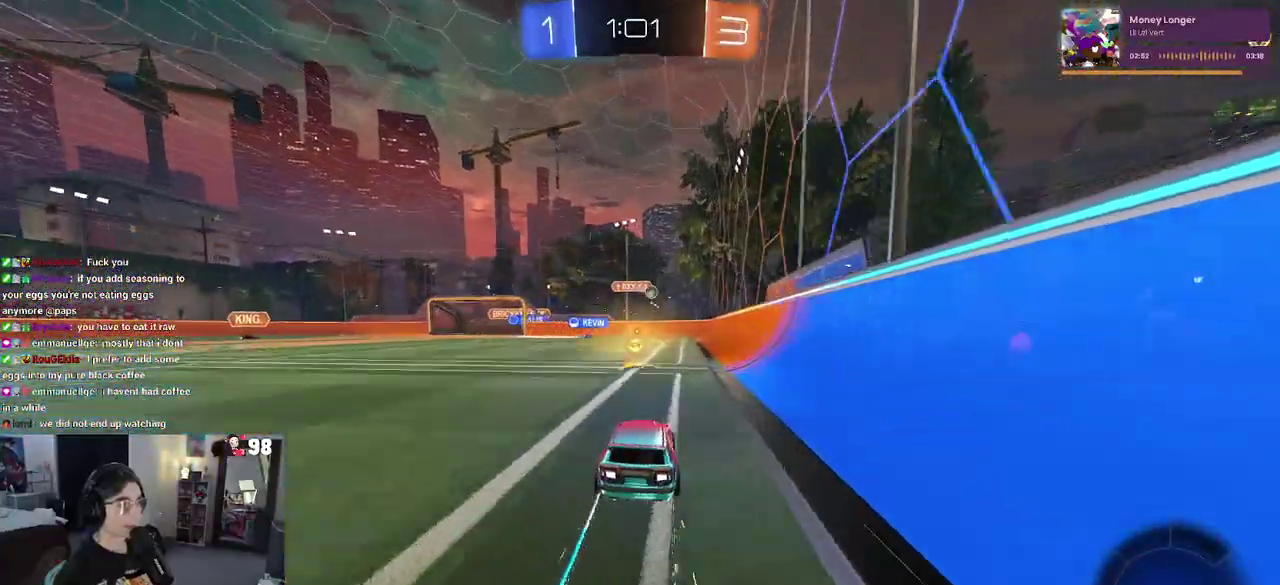
{"buttons": ["R2"], "left_stick": "left", "right_stick": "center", "events": [[100, "left_stick", "right"], [350, "left_stick", "center"], [450, "left_stick", "left"]]}
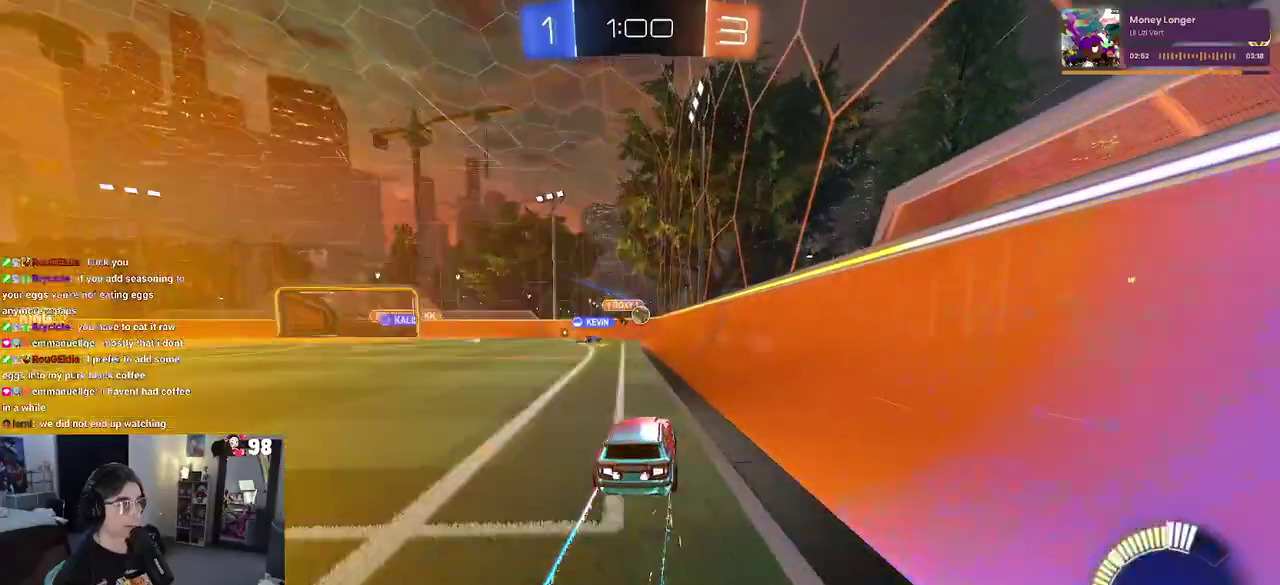
{"buttons": ["R2"], "left_stick": "center", "right_stick": "center", "events": [[150, "R2", "up"], [283, "R2", "down"], [500, "left_stick", "center"]]}
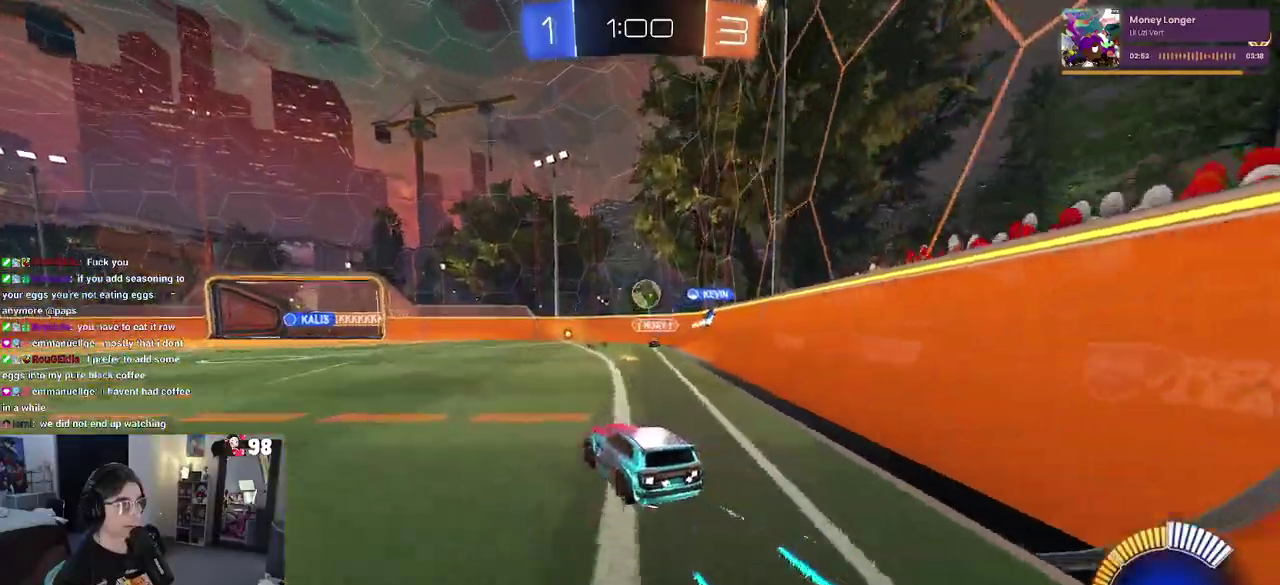
{"buttons": ["R2"], "left_stick": "up-left", "right_stick": "center", "events": [[117, "R2", "up"], [133, "left_stick", "right"], [283, "left_stick", "up-left"], [400, "R2", "down"]]}
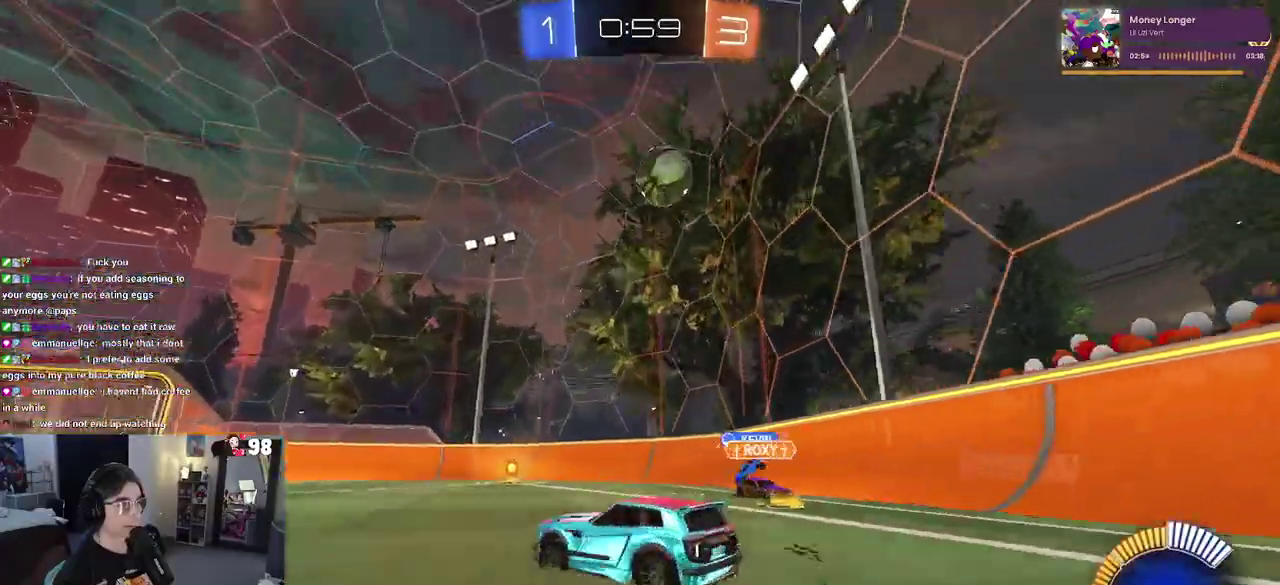
{"buttons": ["R2"], "left_stick": "up-left", "right_stick": "center", "events": []}
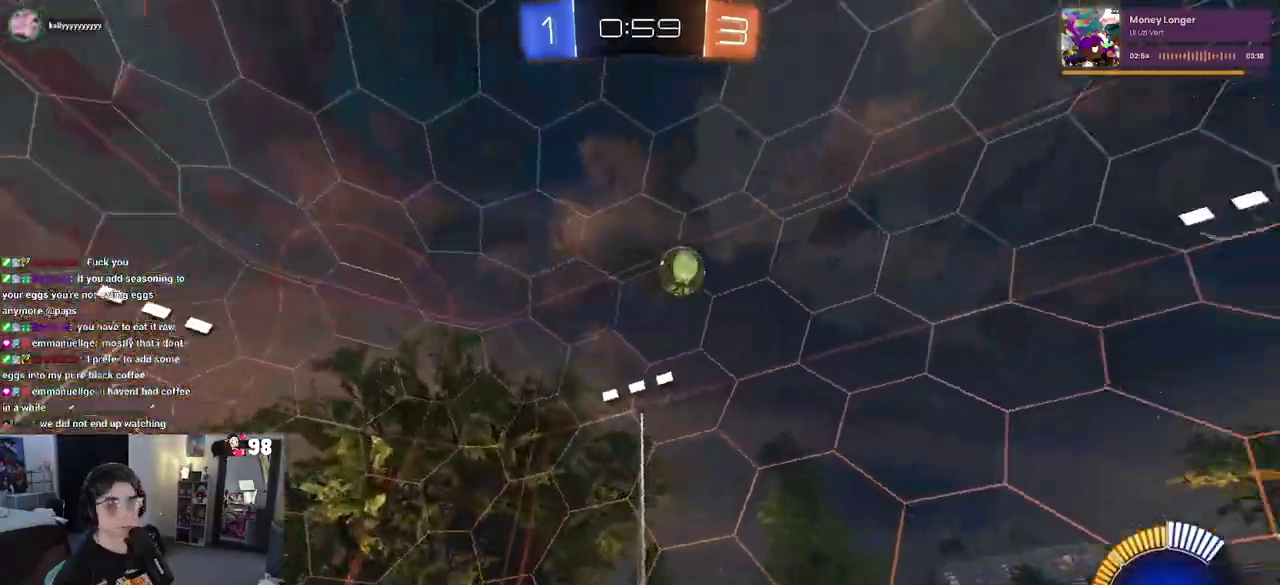
{"buttons": ["CROSS", "R2"], "left_stick": "up-left", "right_stick": "center", "events": [[117, "left_stick", "left"], [233, "left_stick", "center"], [300, "left_stick", "right"], [333, "CROSS", "down"], [367, "left_stick", "up"], [433, "CROSS", "up"], [433, "left_stick", "up-left"], [483, "CROSS", "down"]]}
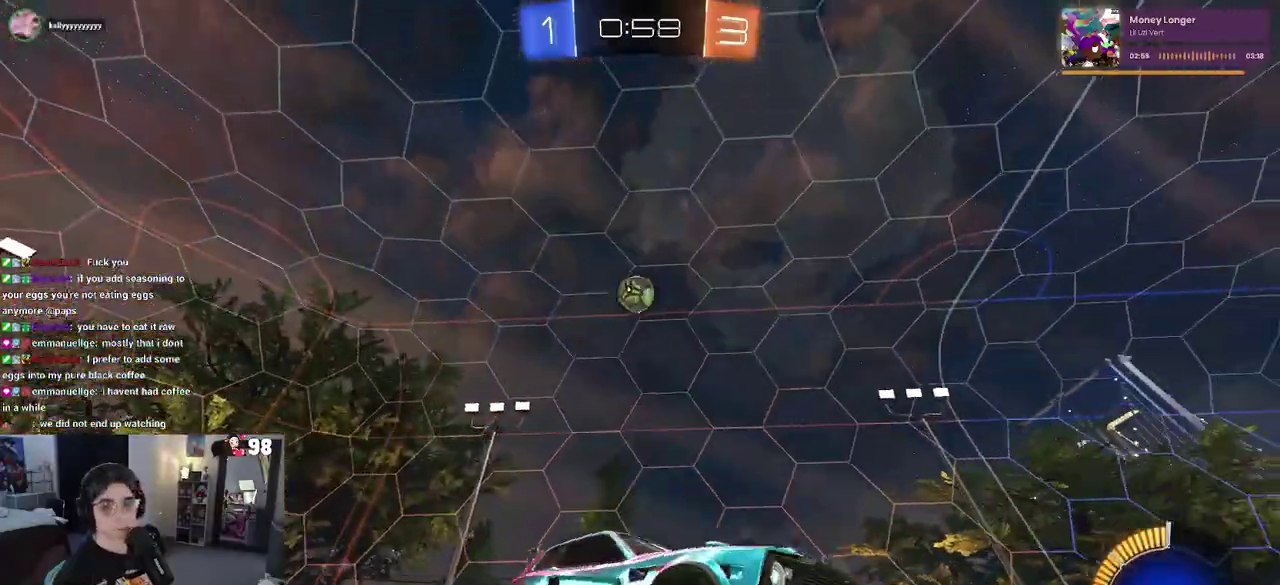
{"buttons": ["SQUARE", "R2"], "left_stick": "down-left", "right_stick": "center", "events": [[50, "SQUARE", "down"], [83, "left_stick", "down-left"], [100, "CROSS", "up"]]}
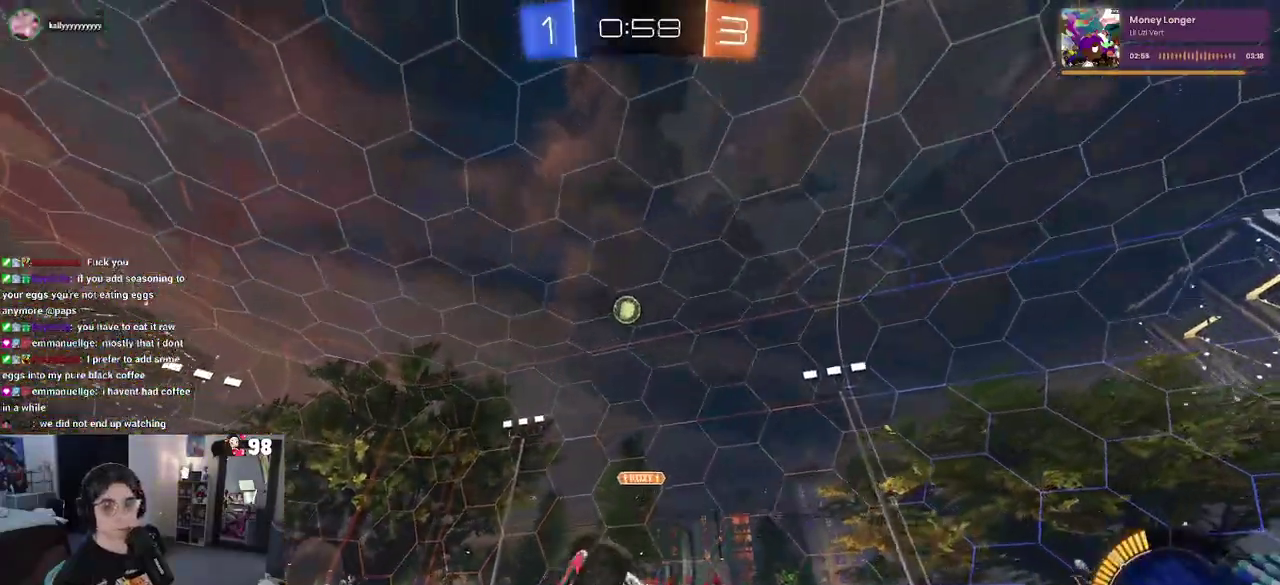
{"buttons": ["R2"], "left_stick": "center", "right_stick": "center", "events": [[283, "SQUARE", "up"], [333, "left_stick", "center"]]}
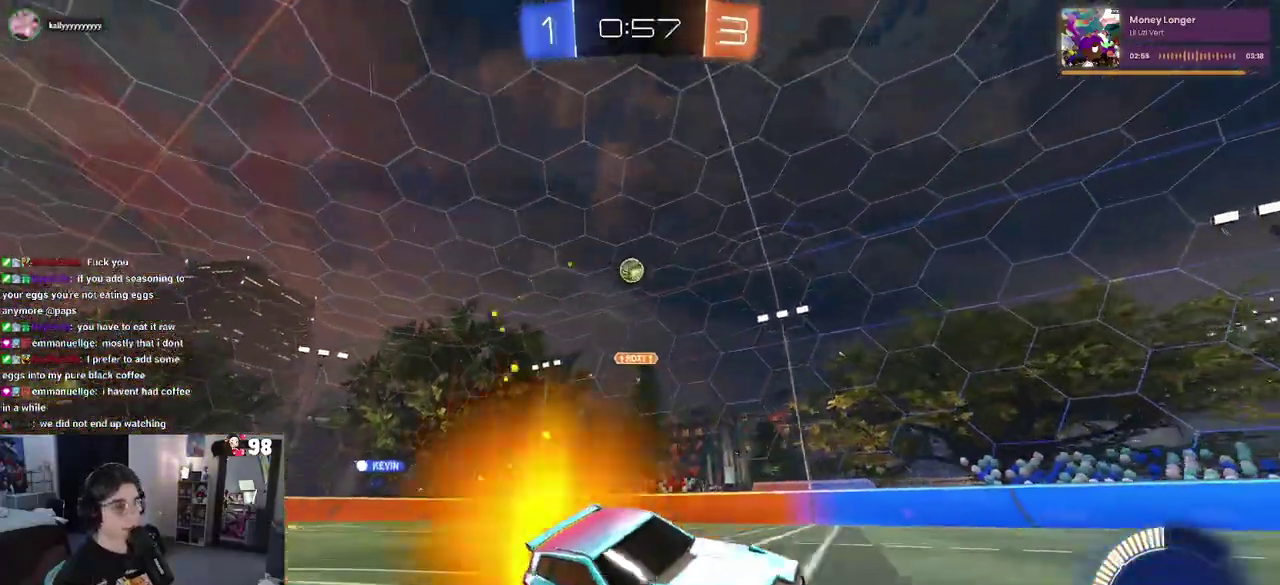
{"buttons": ["R2"], "left_stick": "center", "right_stick": "center", "events": [[50, "left_stick", "left"], [217, "left_stick", "center"]]}
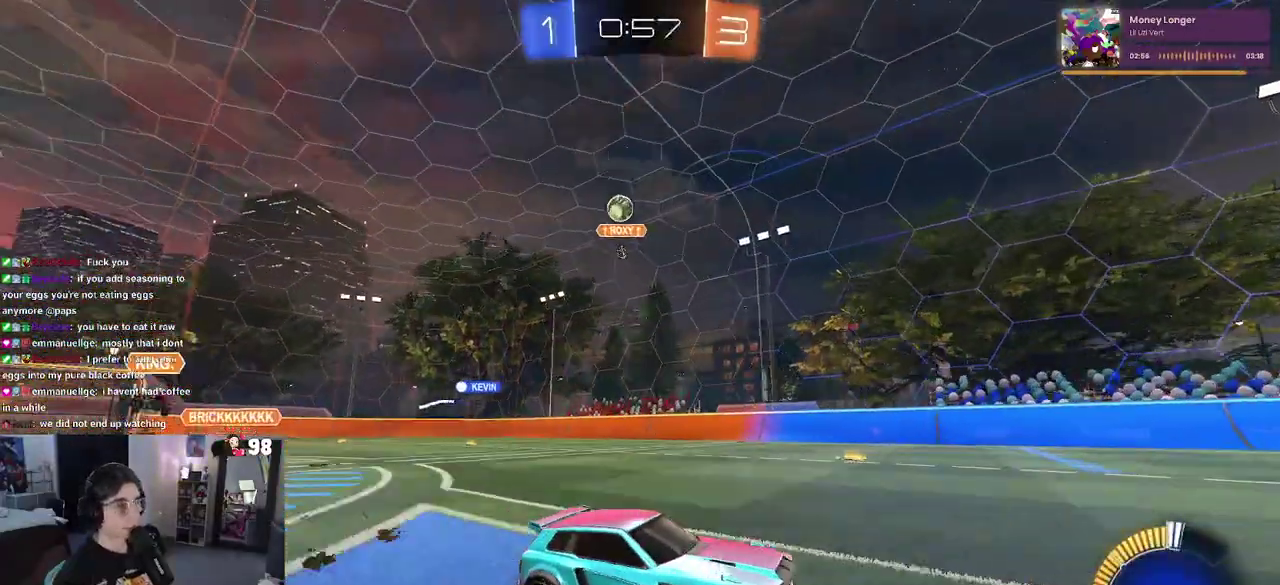
{"buttons": ["R2"], "left_stick": "left", "right_stick": "center", "events": [[483, "left_stick", "left"]]}
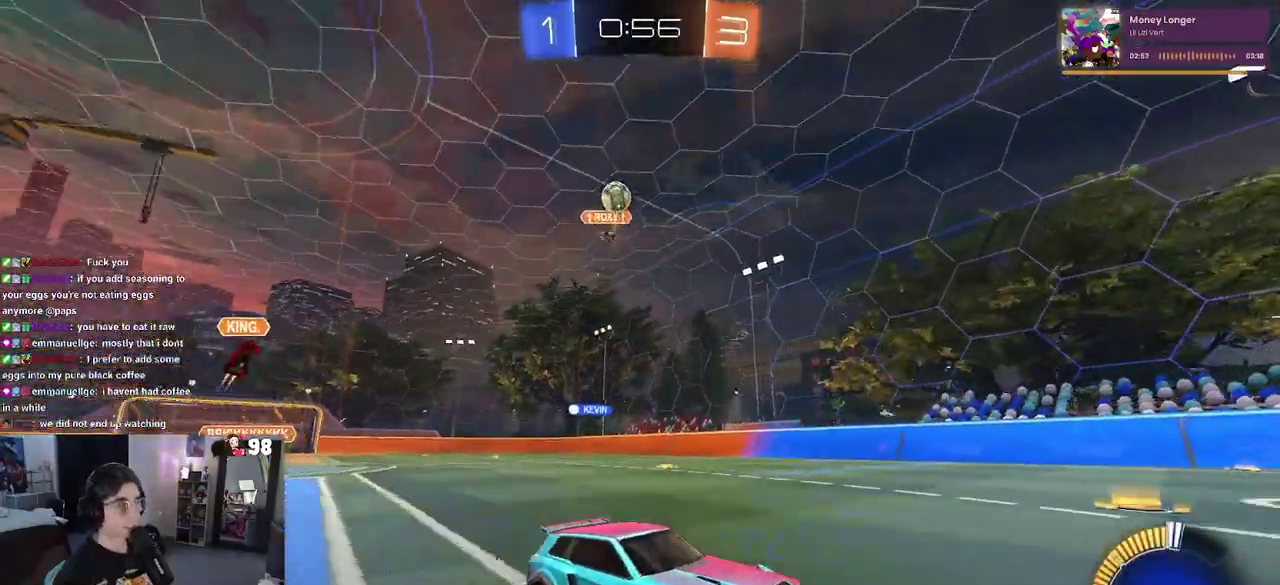
{"buttons": ["R2"], "left_stick": "center", "right_stick": "center", "events": [[133, "left_stick", "center"], [217, "left_stick", "right"], [467, "left_stick", "center"]]}
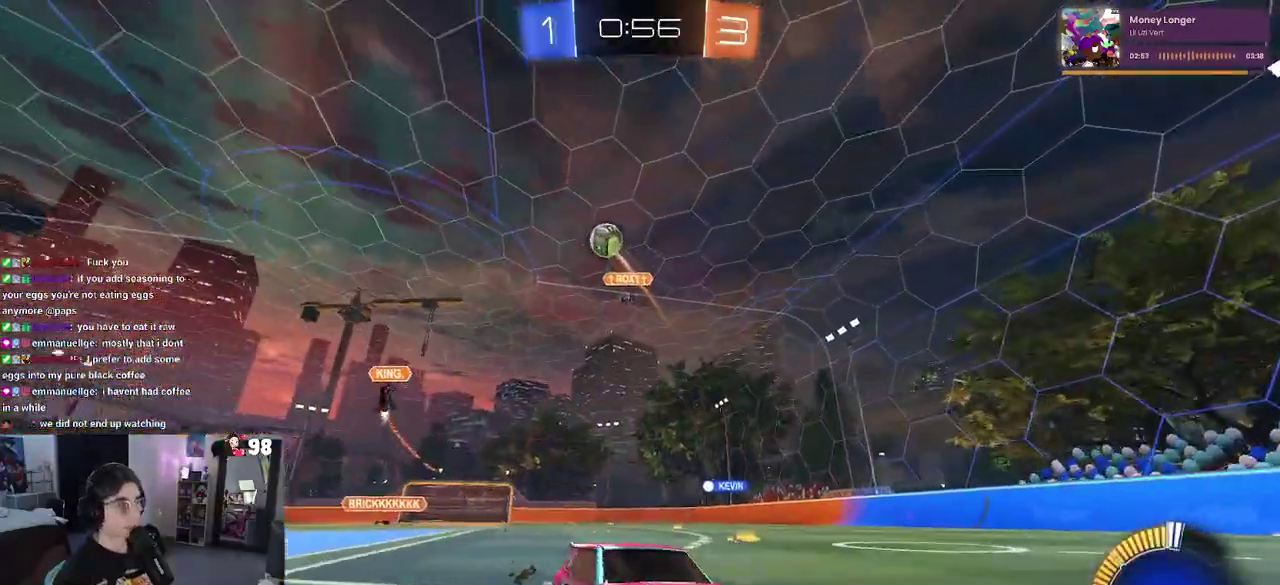
{"buttons": ["R2"], "left_stick": "center", "right_stick": "center", "events": [[133, "left_stick", "right"], [383, "left_stick", "center"]]}
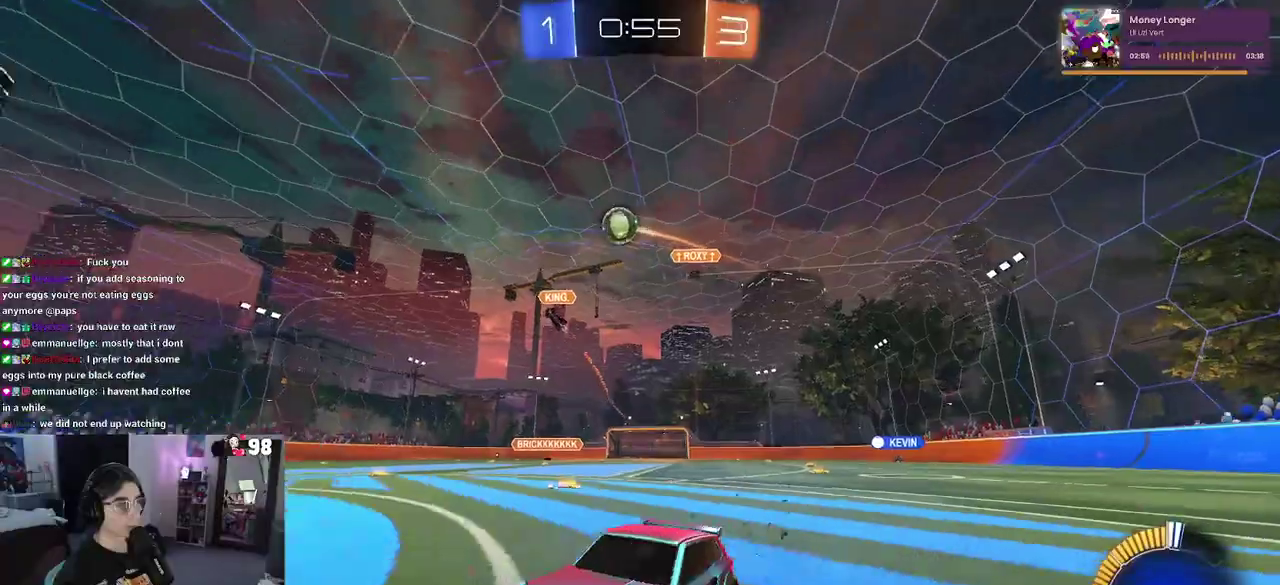
{"buttons": ["CROSS", "R2"], "left_stick": "down-right", "right_stick": "center", "events": [[133, "left_stick", "right"], [317, "left_stick", "down-right"], [400, "CROSS", "down"]]}
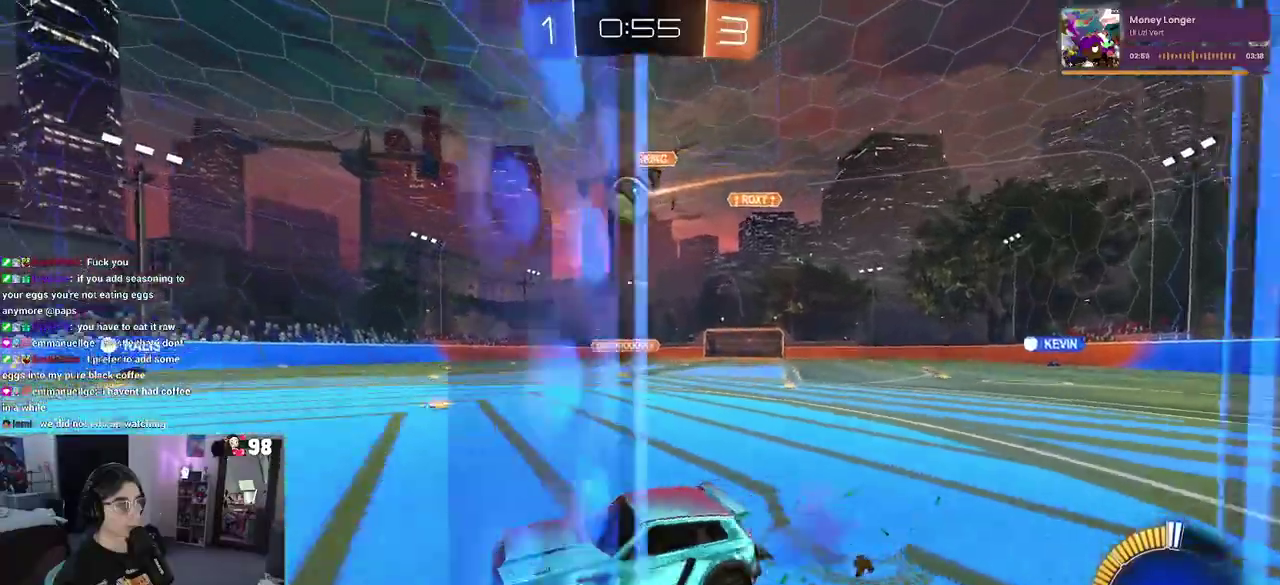
{"buttons": ["R2"], "left_stick": "up", "right_stick": "center", "events": [[167, "CROSS", "up"], [317, "left_stick", "down-left"], [450, "left_stick", "up"]]}
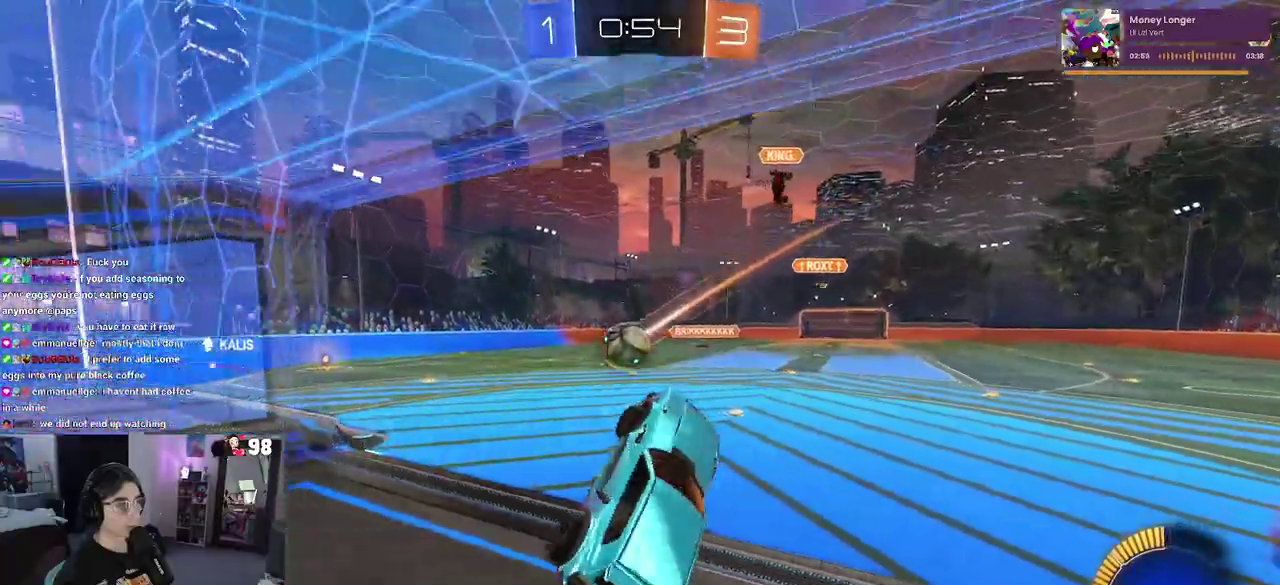
{"buttons": ["R2"], "left_stick": "up-right", "right_stick": "center", "events": [[33, "SQUARE", "down"], [217, "SQUARE", "up"], [483, "left_stick", "up-right"]]}
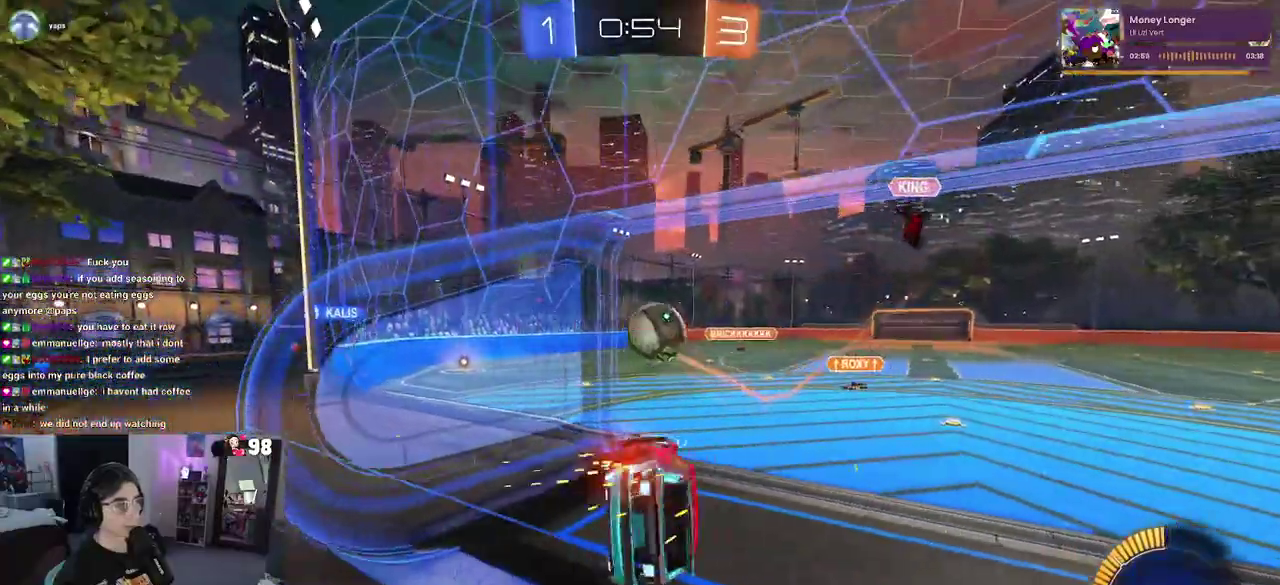
{"buttons": ["R2"], "left_stick": "down-right", "right_stick": "center", "events": [[50, "left_stick", "right"], [300, "left_stick", "down-right"]]}
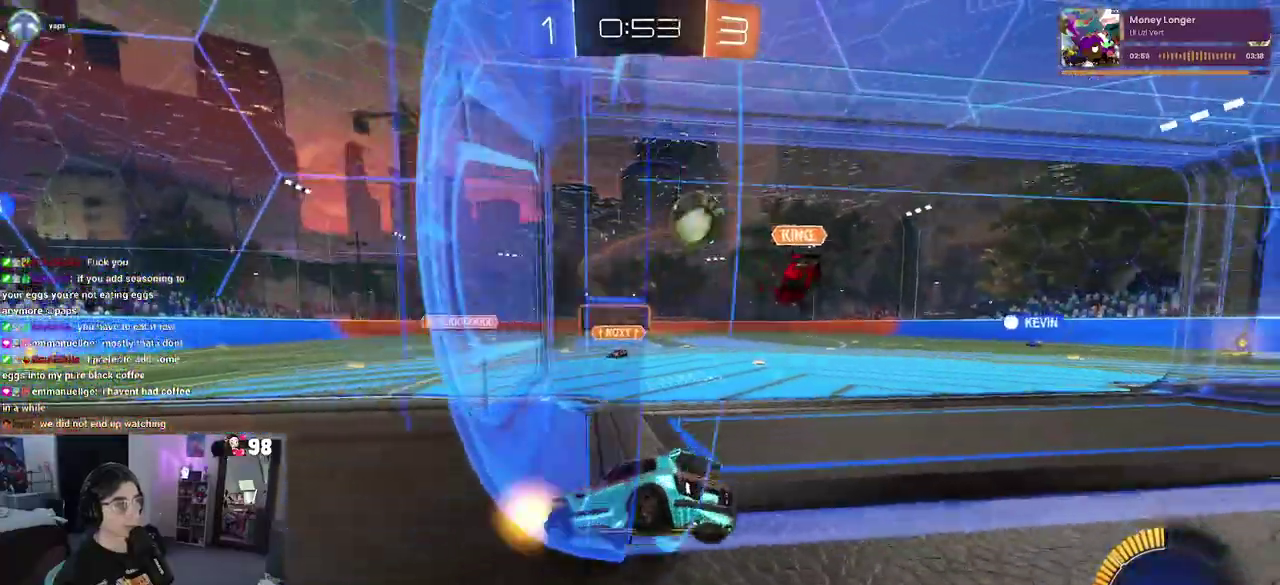
{"buttons": ["R2"], "left_stick": "down-right", "right_stick": "center", "events": []}
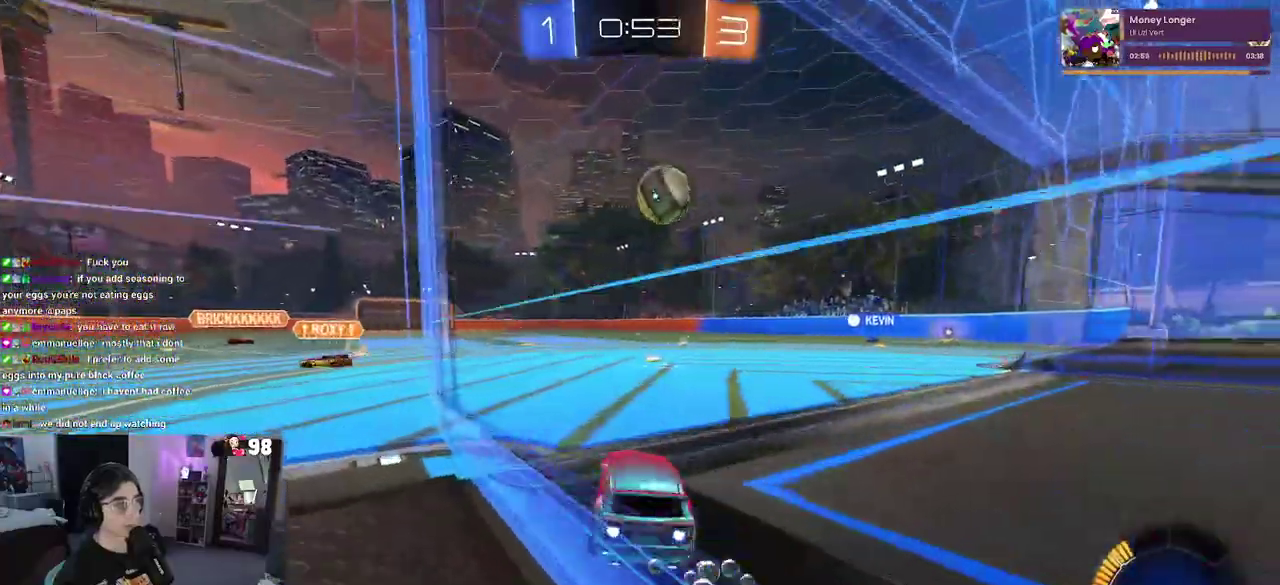
{"buttons": ["R2"], "left_stick": "center", "right_stick": "center", "events": [[50, "left_stick", "right"], [150, "left_stick", "center"], [250, "left_stick", "left"], [333, "left_stick", "center"]]}
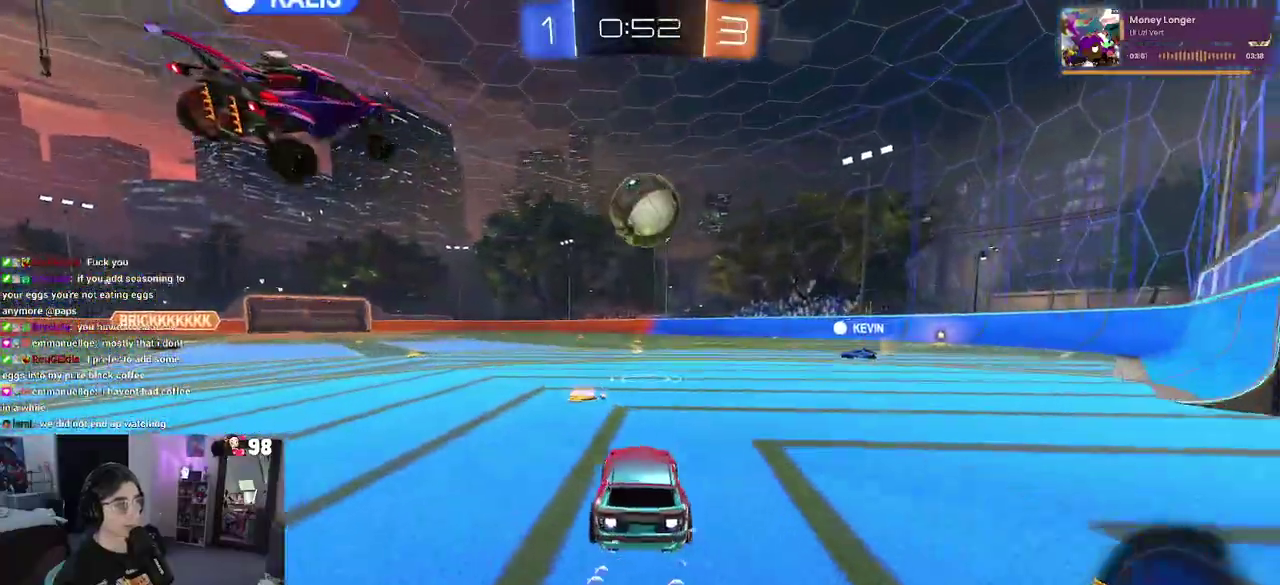
{"buttons": [], "left_stick": "center", "right_stick": "center", "events": [[250, "R2", "up"], [283, "left_stick", "left"], [483, "left_stick", "center"]]}
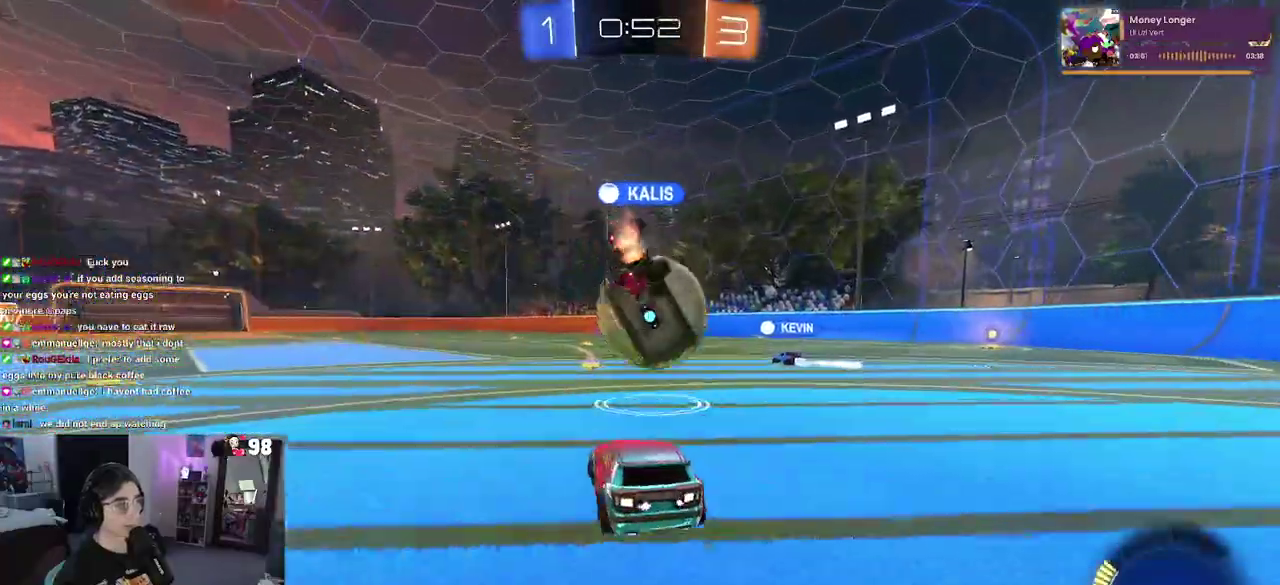
{"buttons": ["R2"], "left_stick": "left", "right_stick": "center", "events": [[33, "R2", "down"], [467, "left_stick", "left"]]}